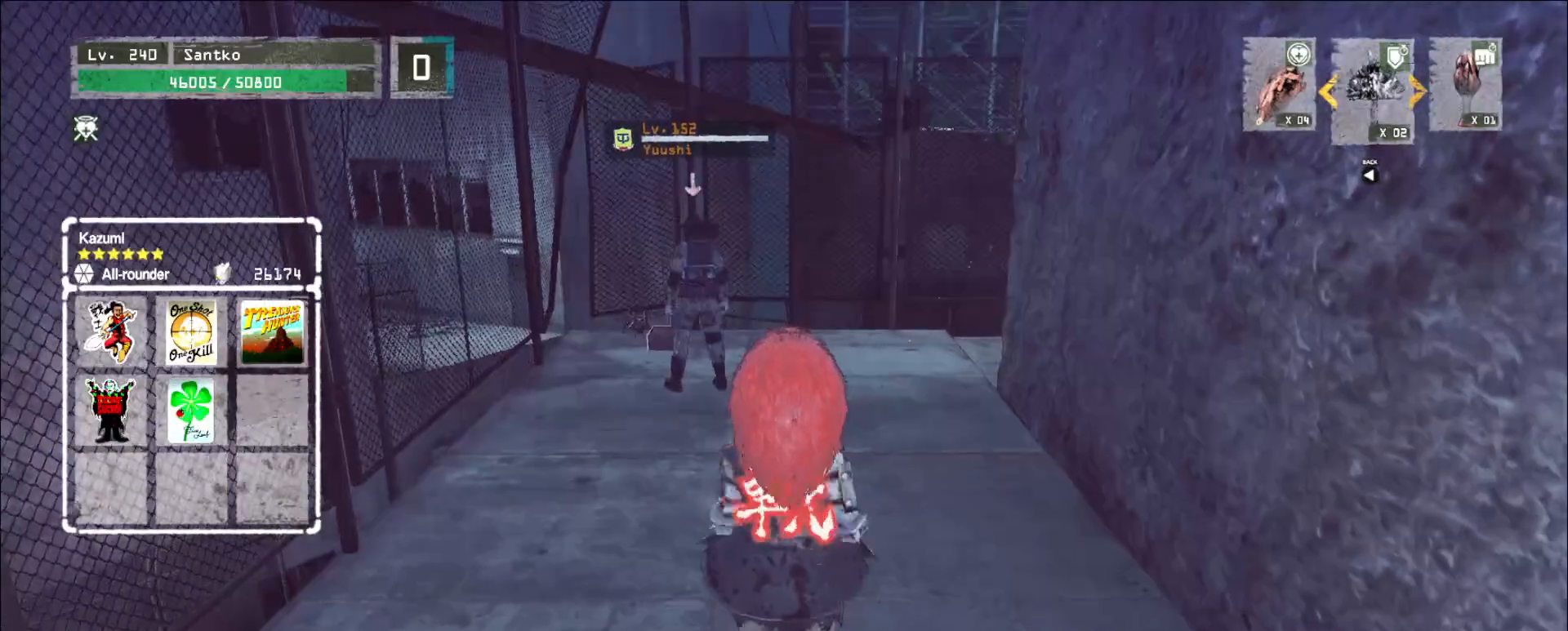
Gameplay with keyboard and mouse; each line is a JSON object with the keys and mouse buttons held at the frame after it. "events" lists presses ("down") and releases ("up") of "1", "2", "3", "4", "5", "a", "alt", "b", "c", "ctrl", "d", "e", "f", "g", "q", "r", "s", "shift", "space", "t", "tab", "v", "w", "x", "z", "mouse_left", "mouse_wheel", "mouse_right", "mouse_mb4" and "mouse_mb5" between this image and that frame as [ms after this image, input, new state], when the widget could be followed in between. "mouse_left", "mouse_wheel", "mouse_right", "mouse_mb4", "mouse_mb5" = the "left", "wheel", "right", "mb4", "mb5" buttons of the "mouse" list. No other keys are recorded. "wheel" means that the mouse wheel is clicked or scrolled. Not read: mouse_move.
{"keys": [], "mouse": [], "events": [[40, "ctrl", "up"], [360, "ctrl", "down"], [480, "ctrl", "up"]]}
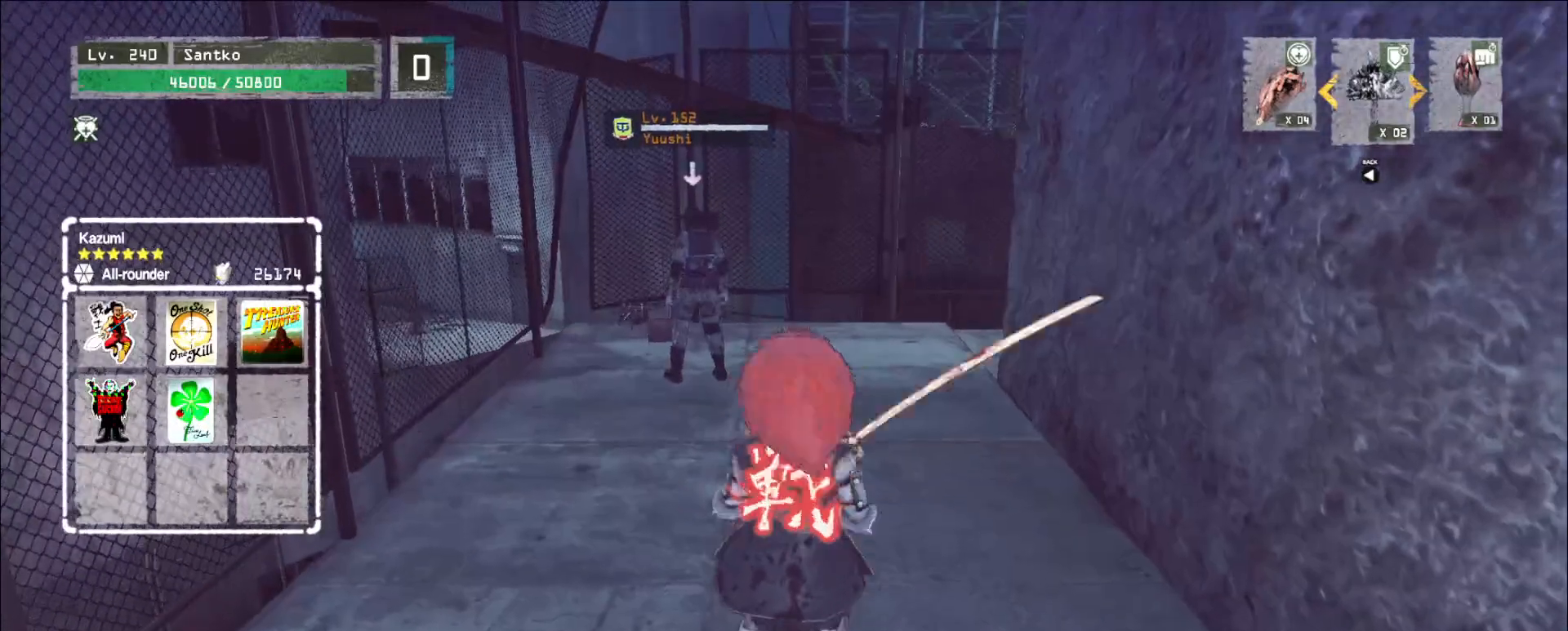
{"keys": ["w"], "mouse": [], "events": [[40, "w", "down"]]}
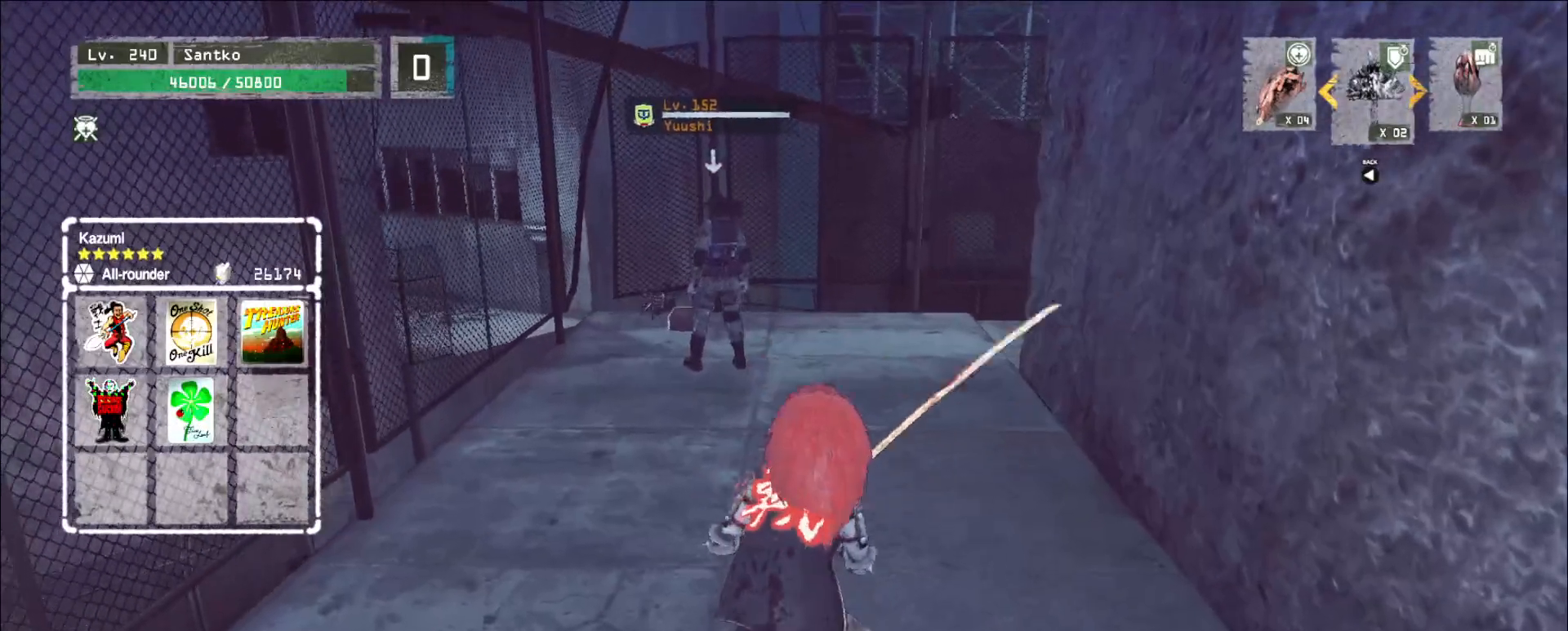
{"keys": ["w"], "mouse": [], "events": []}
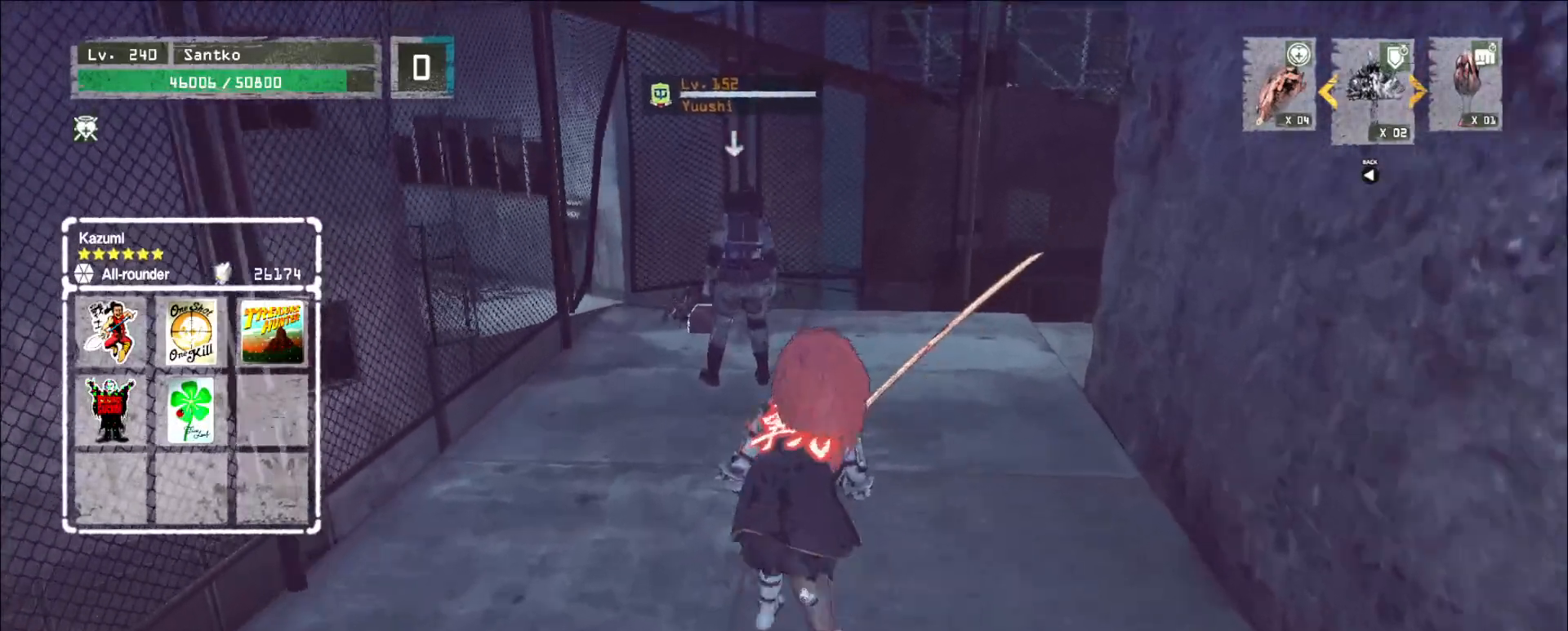
{"keys": ["w"], "mouse": [], "events": []}
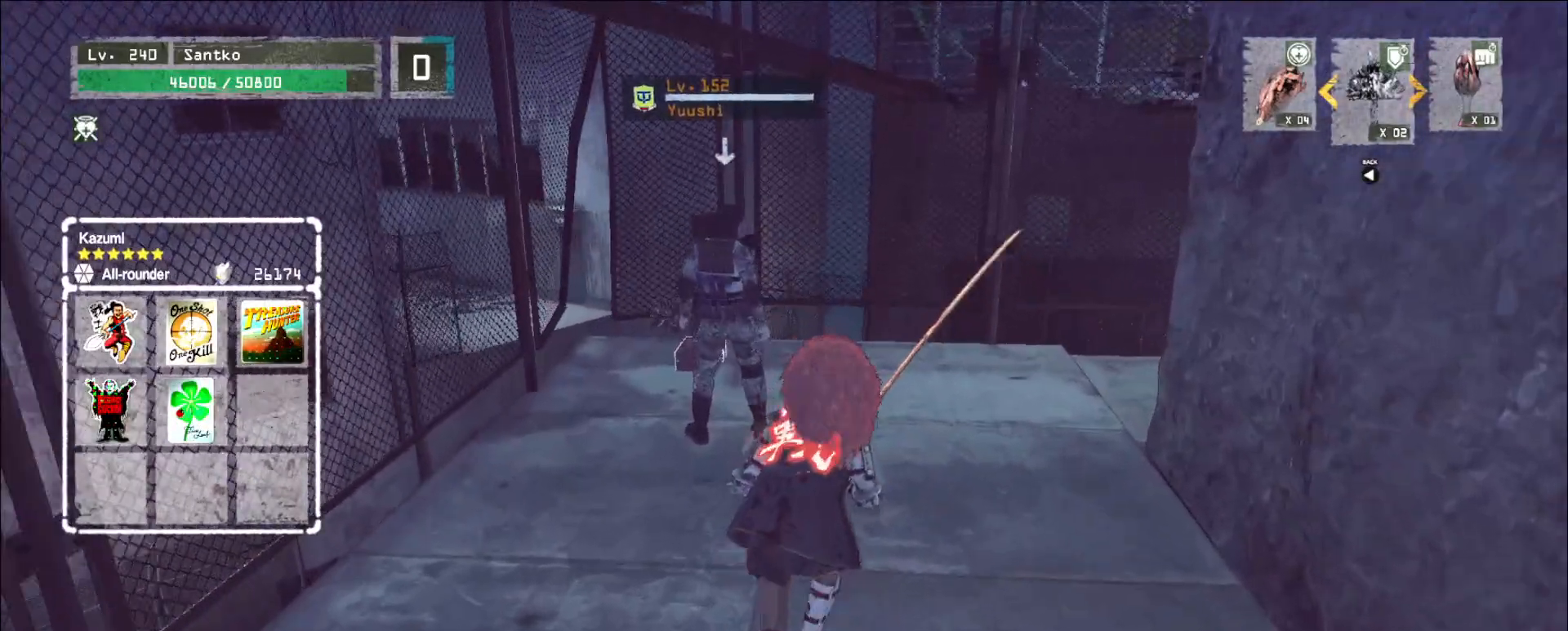
{"keys": ["w"], "mouse": [], "events": [[80, "mouse_left", "down"], [120, "mouse_left", "up"]]}
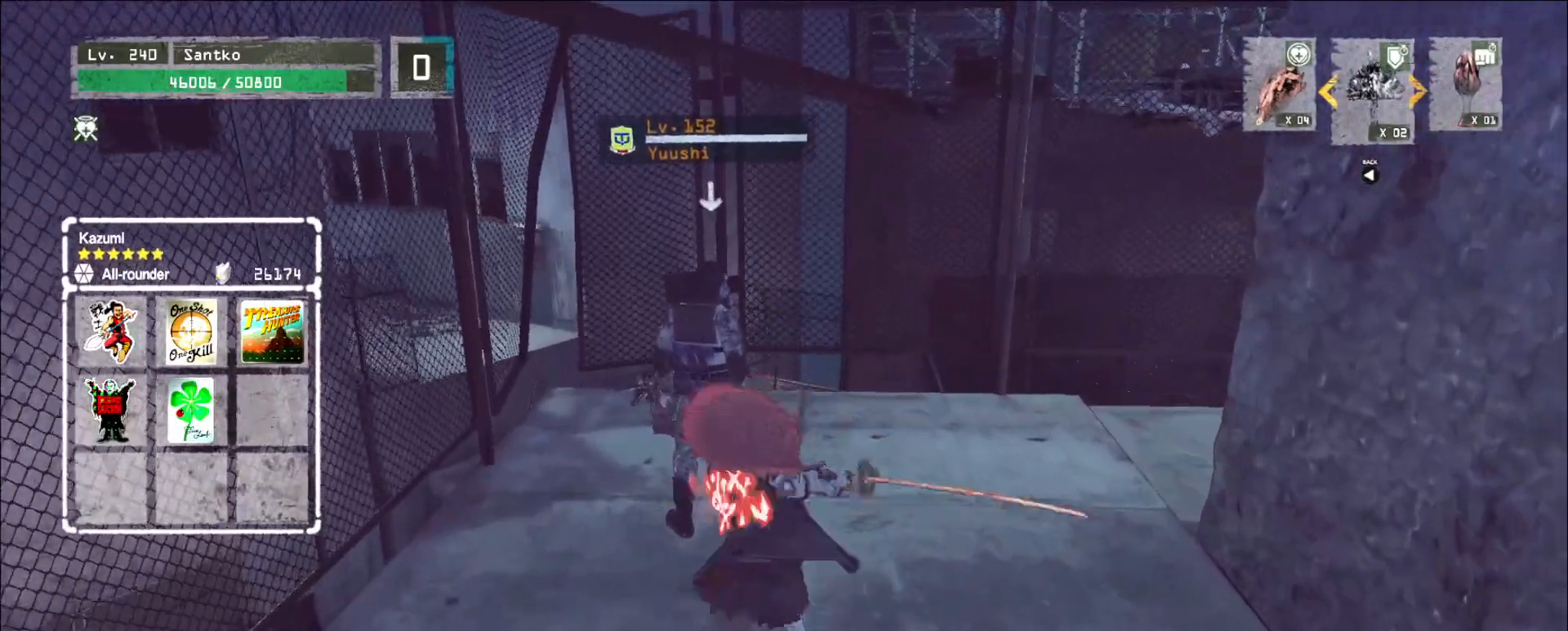
{"keys": ["w"], "mouse": [], "events": []}
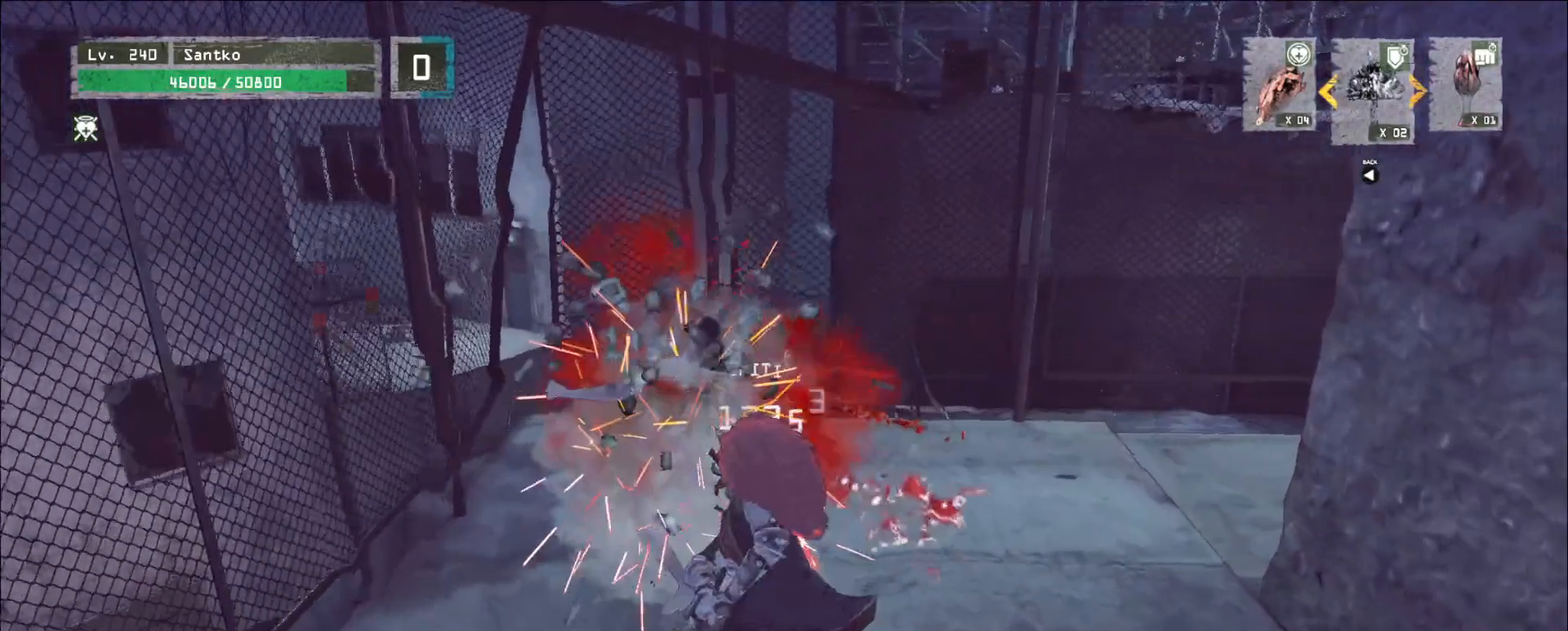
{"keys": ["a", "w"], "mouse": [], "events": [[40, "w", "up"], [120, "w", "down"], [240, "a", "down"]]}
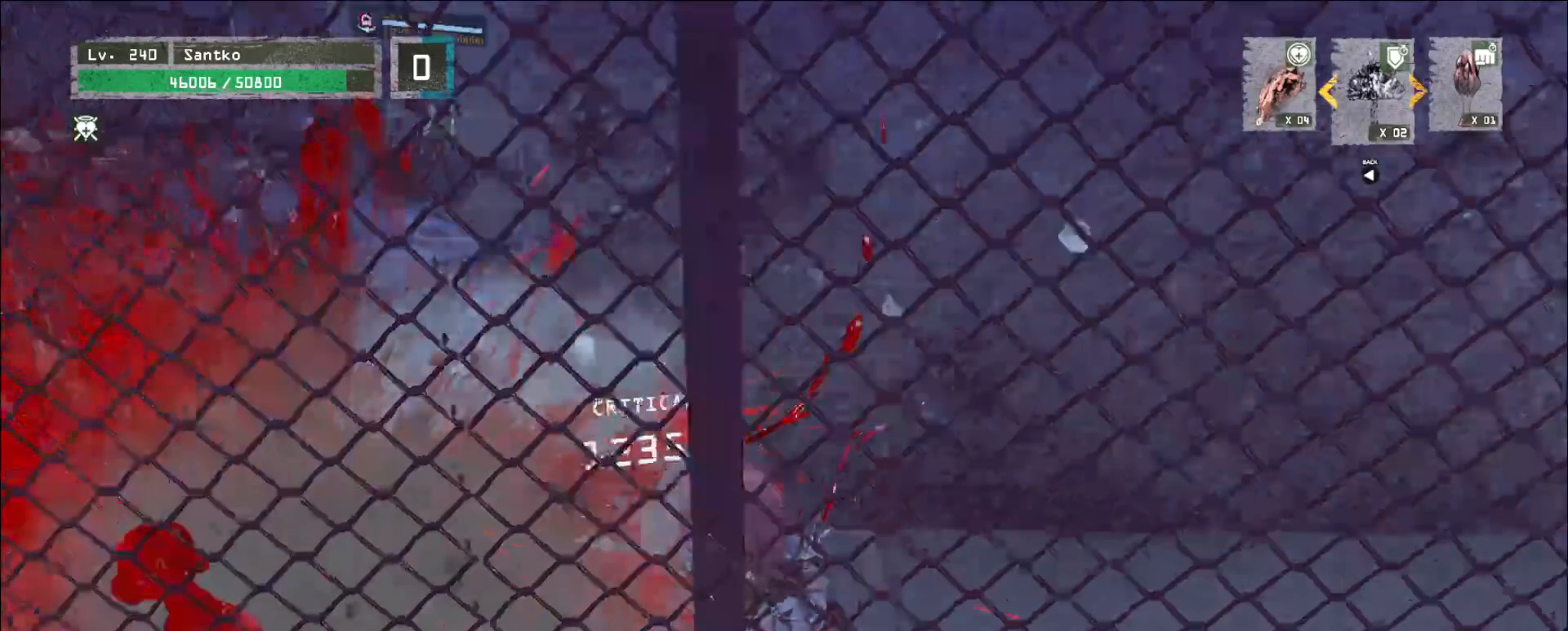
{"keys": ["a", "w"], "mouse": [], "events": []}
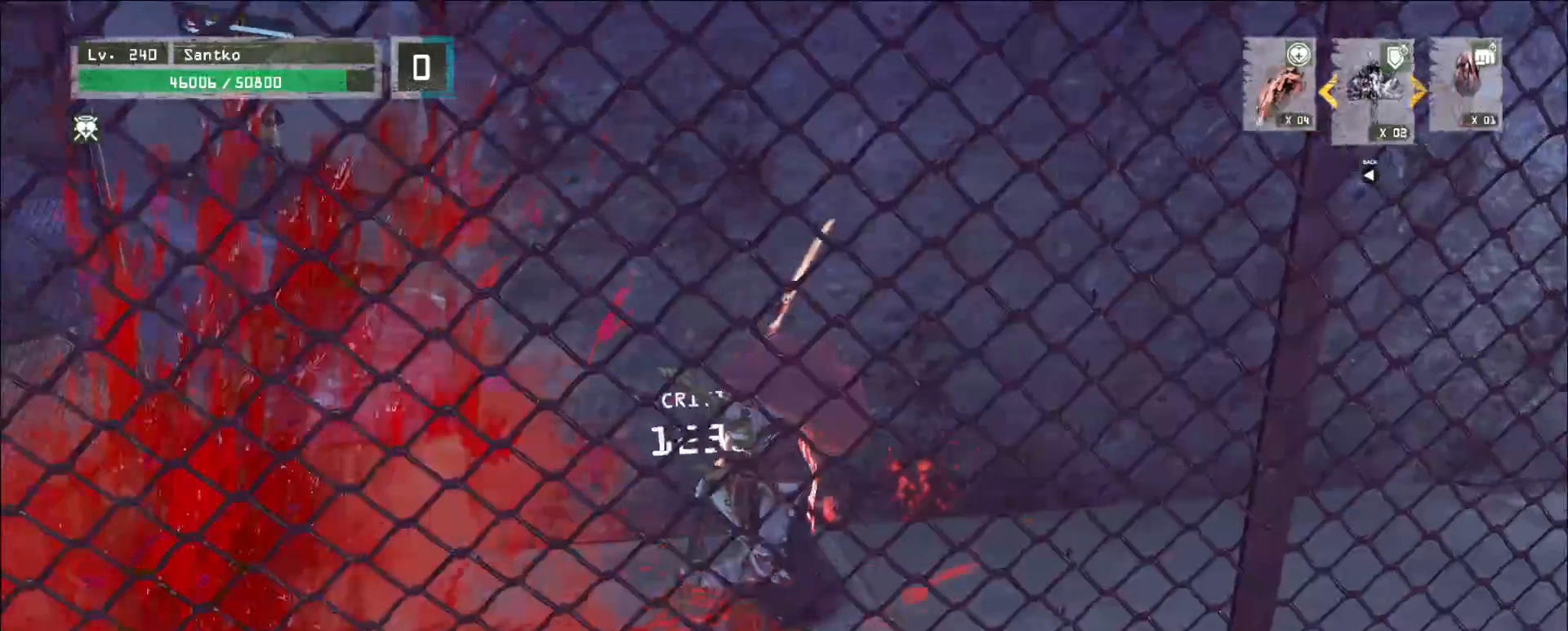
{"keys": [], "mouse": [], "events": [[120, "ctrl", "down"], [320, "ctrl", "up"], [400, "a", "up"], [520, "w", "up"]]}
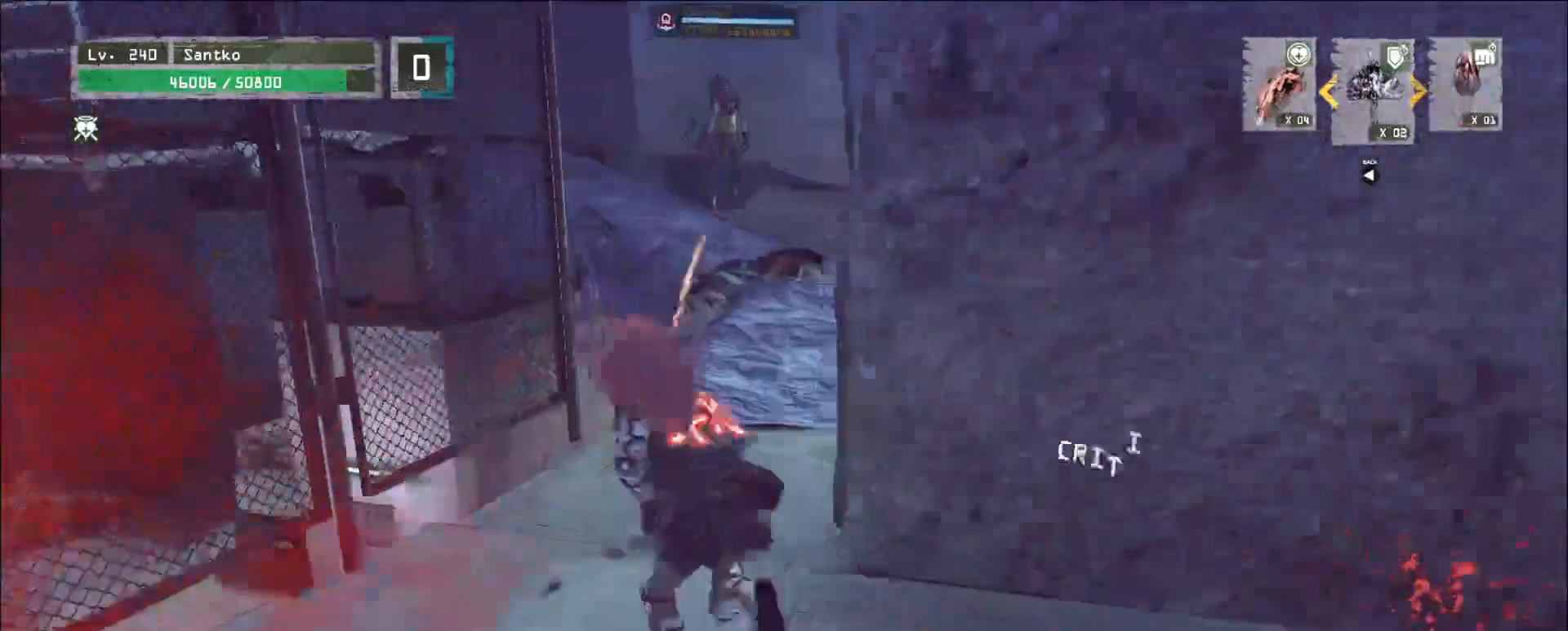
{"keys": ["w"], "mouse": [], "events": [[80, "ctrl", "down"], [120, "ctrl", "up"], [160, "w", "down"], [280, "q", "down"], [360, "q", "up"]]}
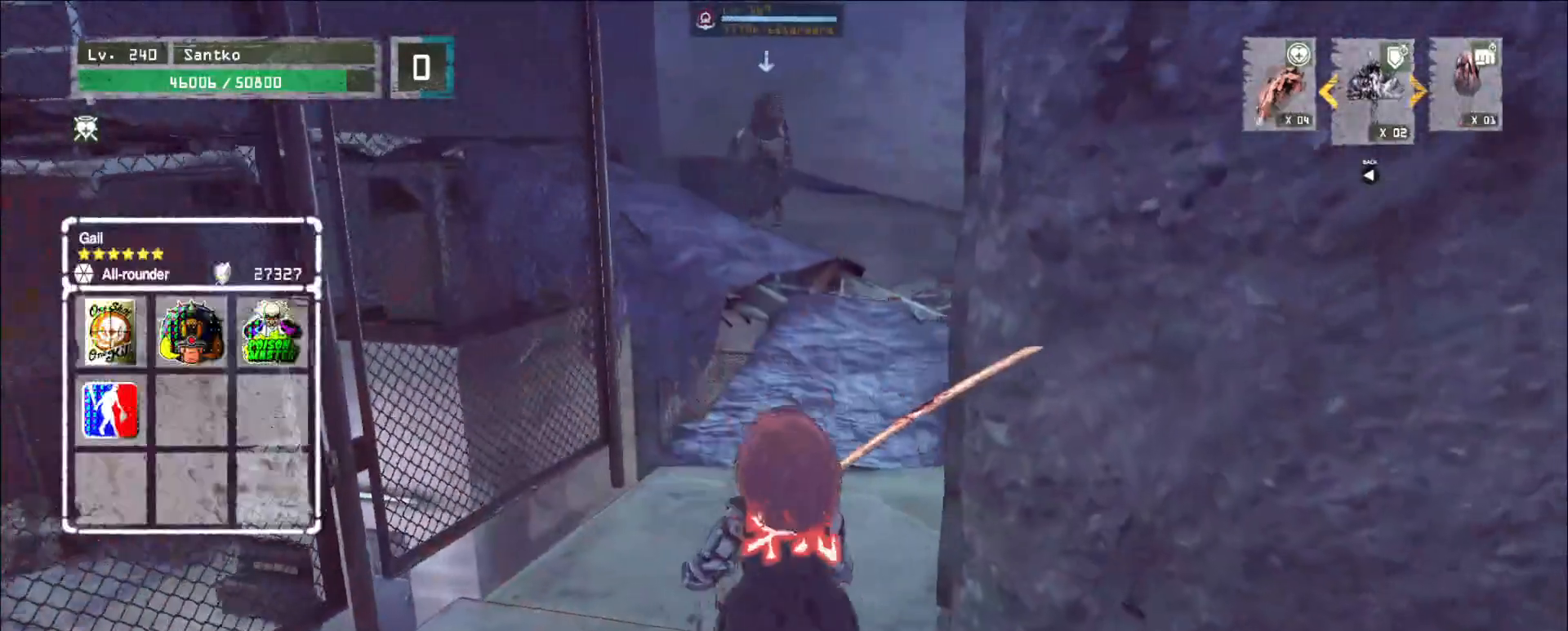
{"keys": ["d"], "mouse": [], "events": [[40, "a", "down"], [40, "w", "up"], [160, "s", "down"], [200, "a", "up"], [200, "d", "down"], [200, "s", "up"], [360, "ctrl", "down"], [480, "ctrl", "up"]]}
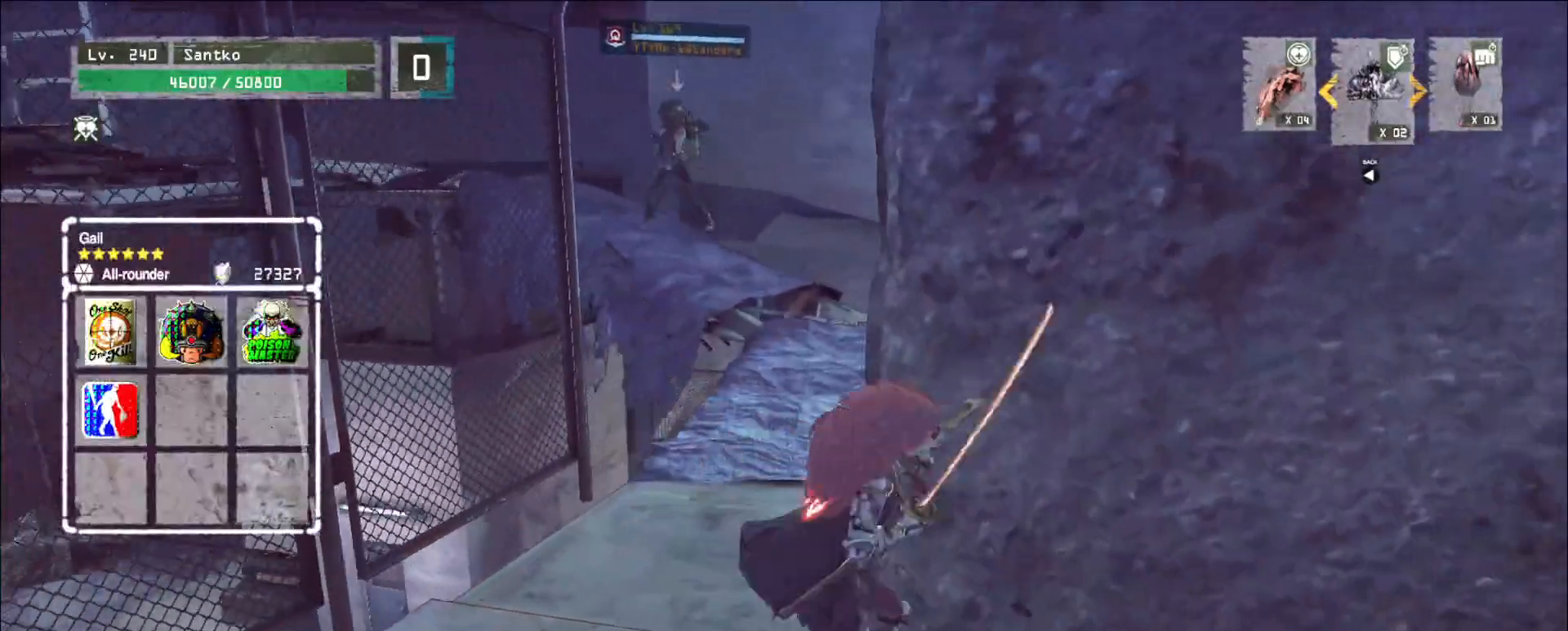
{"keys": [], "mouse": [], "events": [[80, "q", "down"], [160, "q", "up"], [240, "d", "up"]]}
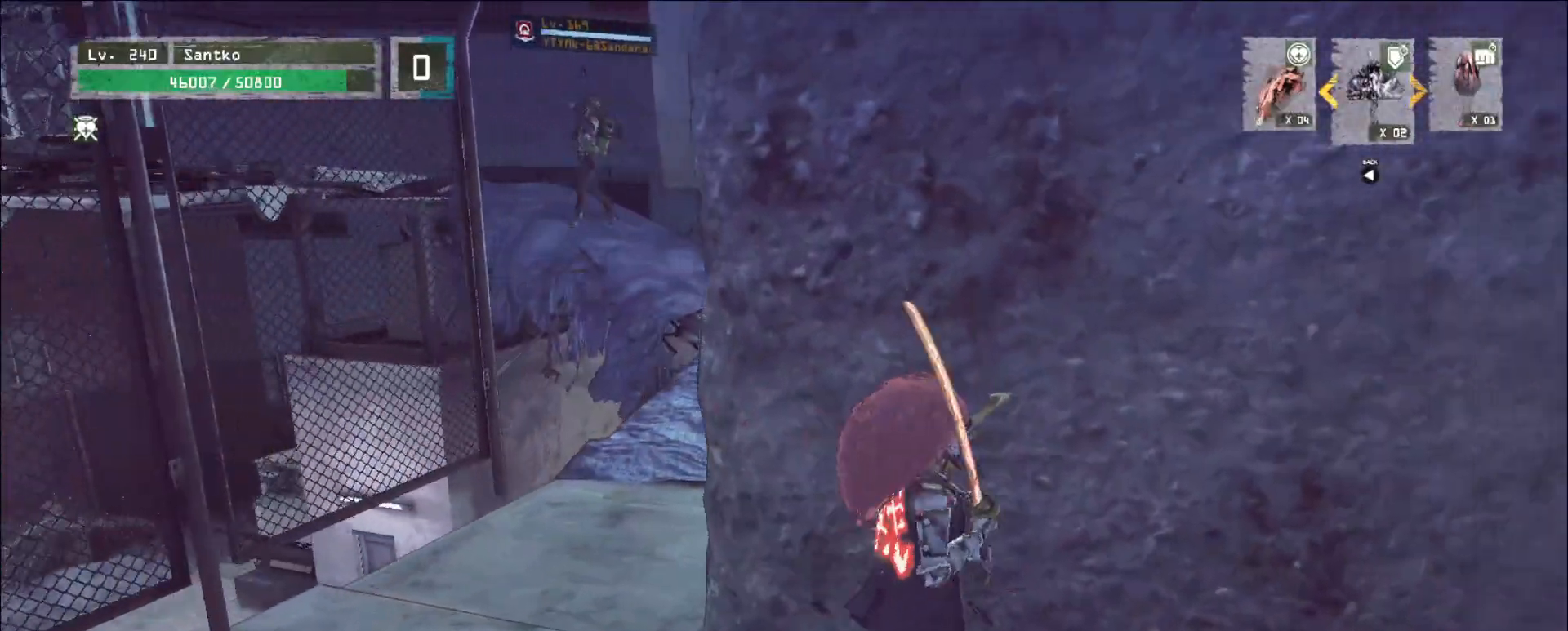
{"keys": [], "mouse": [], "events": []}
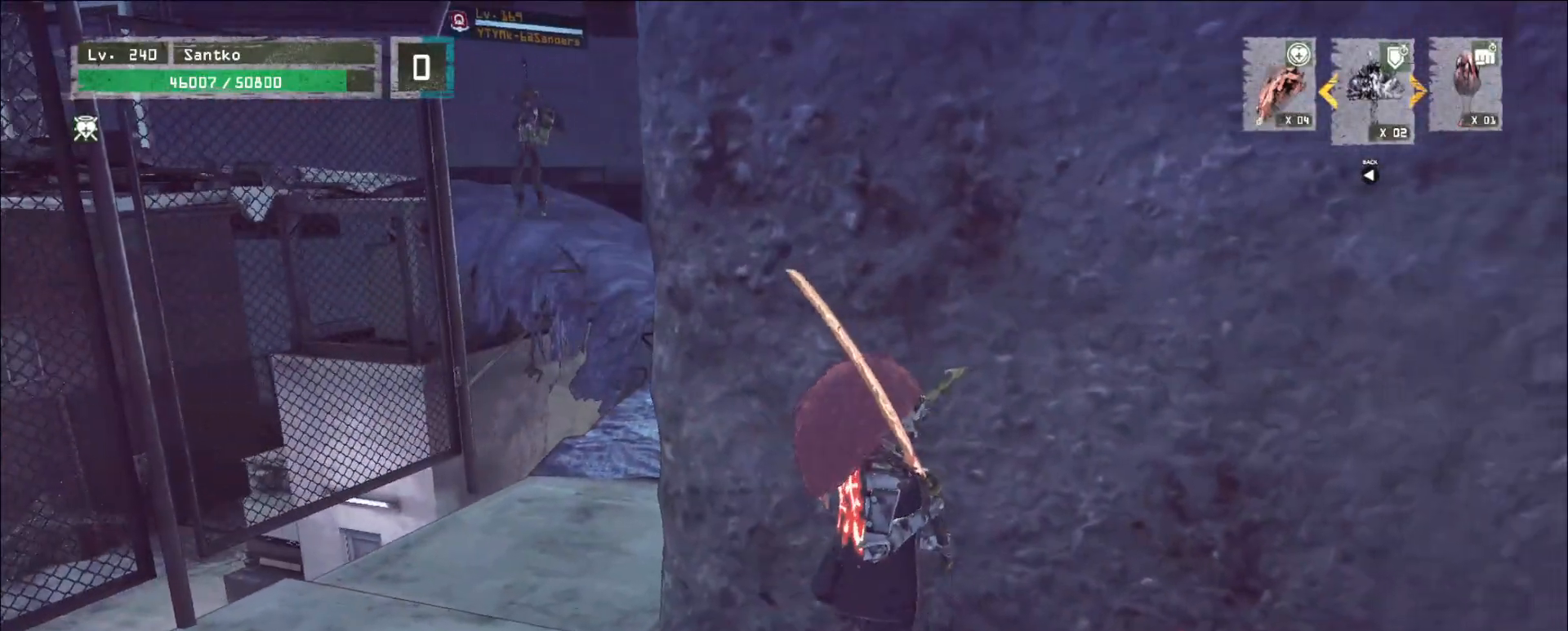
{"keys": ["s"], "mouse": [], "events": [[320, "s", "down"]]}
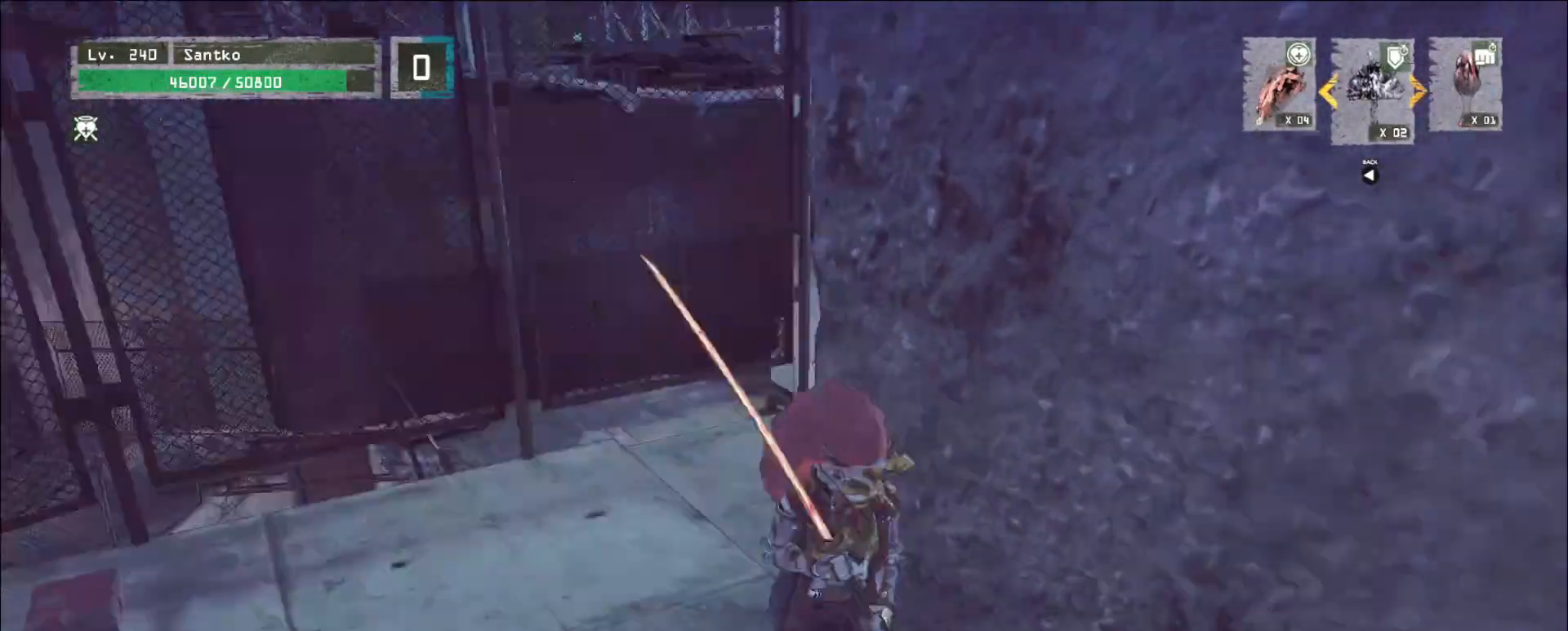
{"keys": ["w"], "mouse": [], "events": [[200, "s", "up"], [320, "w", "down"], [400, "ctrl", "down"], [520, "ctrl", "up"]]}
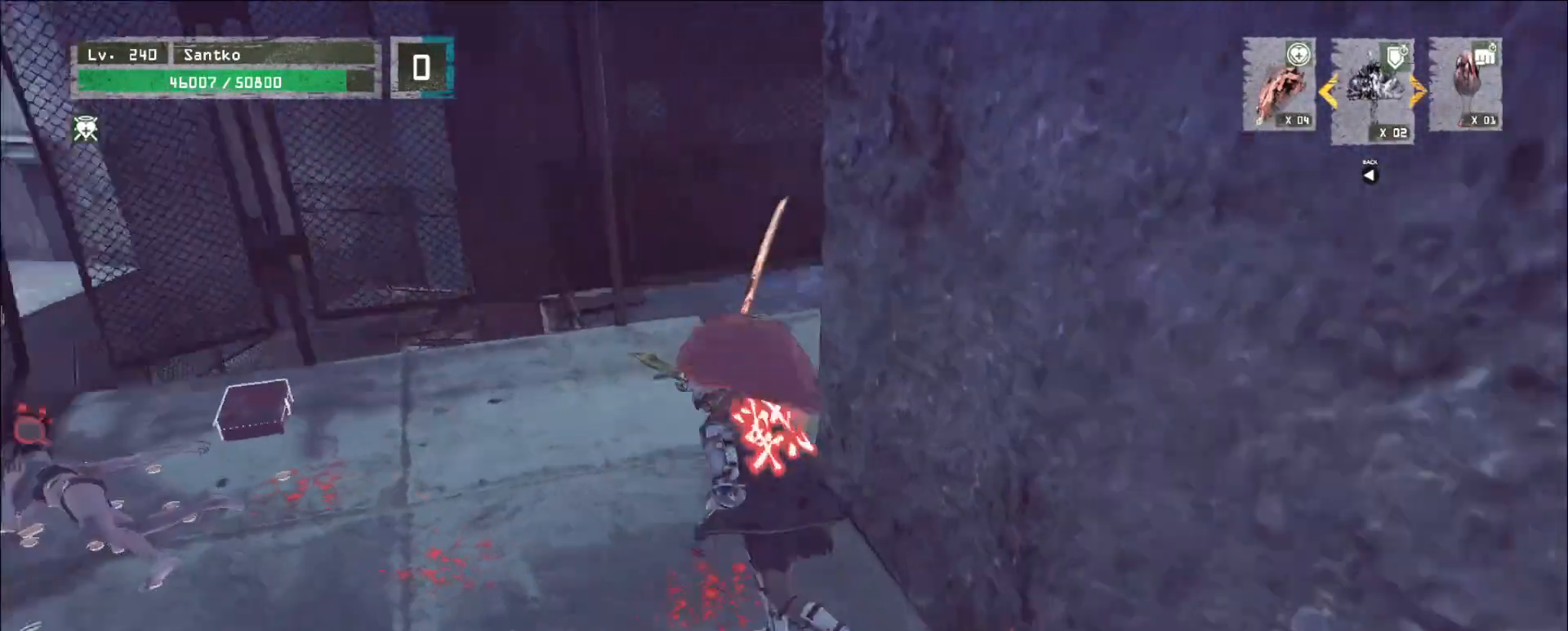
{"keys": ["w"], "mouse": [], "events": [[40, "a", "down"], [280, "a", "up"]]}
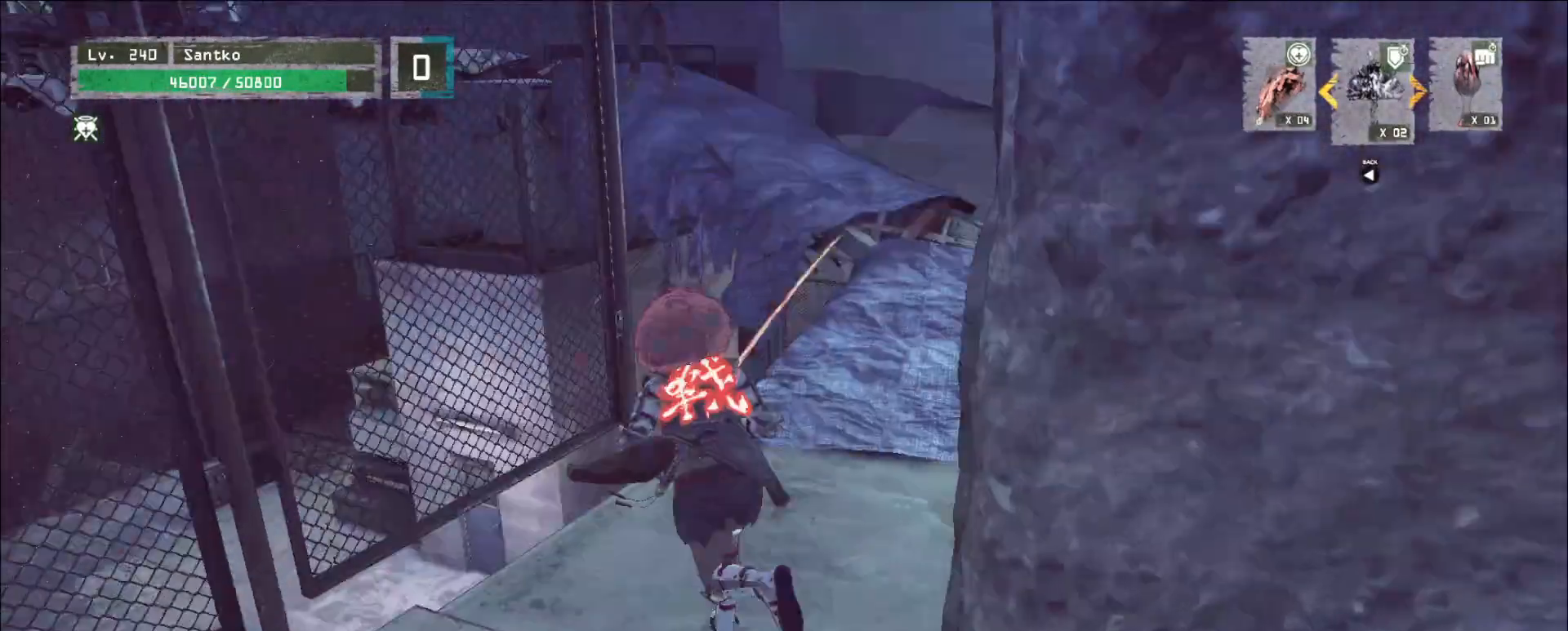
{"keys": ["ctrl", "w"], "mouse": [], "events": [[40, "ctrl", "down"], [120, "ctrl", "up"], [360, "d", "down"], [480, "ctrl", "down"], [520, "d", "up"]]}
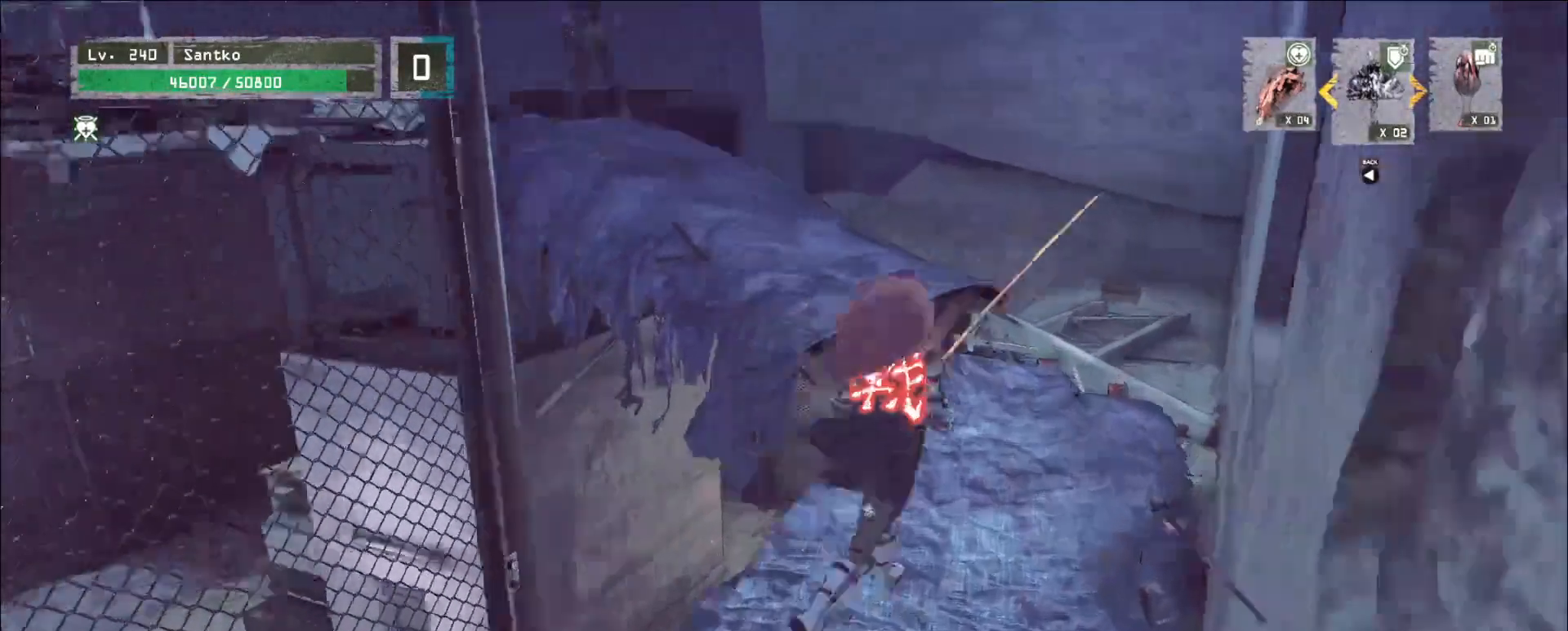
{"keys": ["w"], "mouse": [], "events": [[120, "ctrl", "up"], [200, "ctrl", "down"], [200, "d", "down"], [320, "ctrl", "up"], [320, "d", "up"]]}
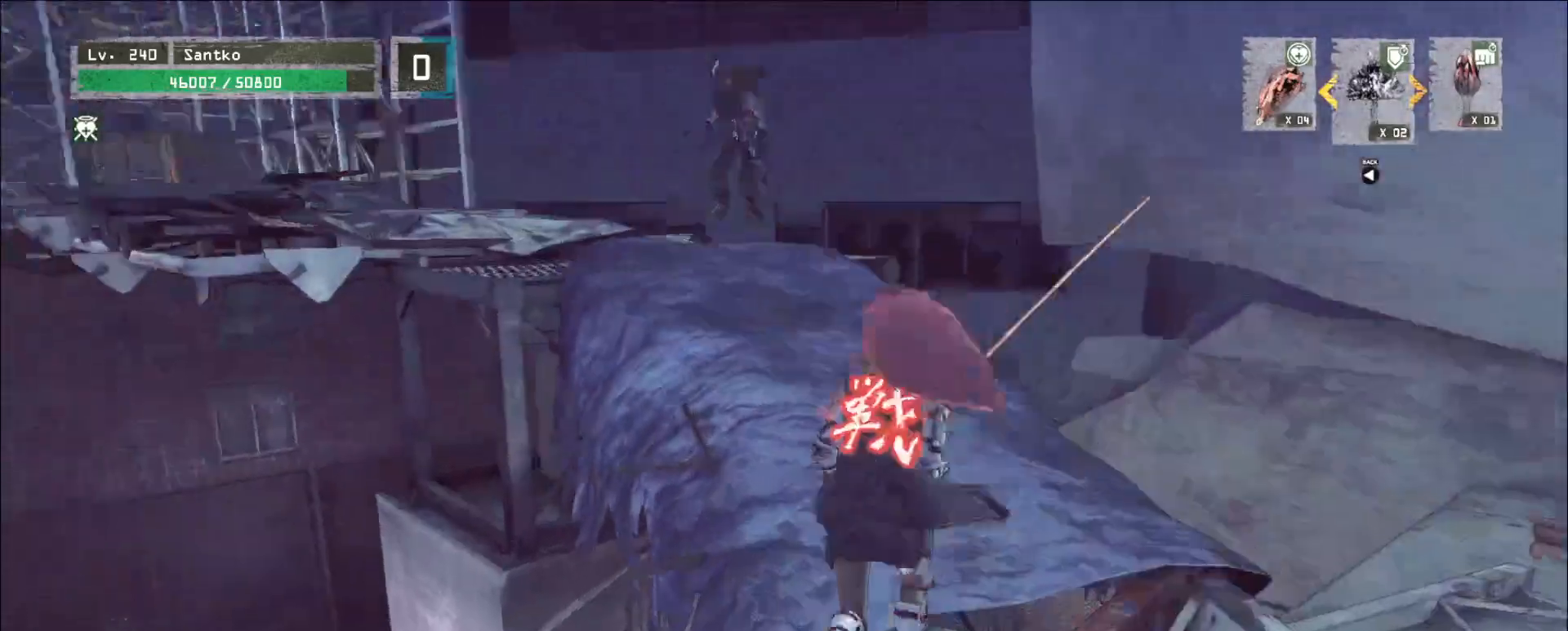
{"keys": ["w"], "mouse": [], "events": [[200, "ctrl", "down"], [280, "ctrl", "up"]]}
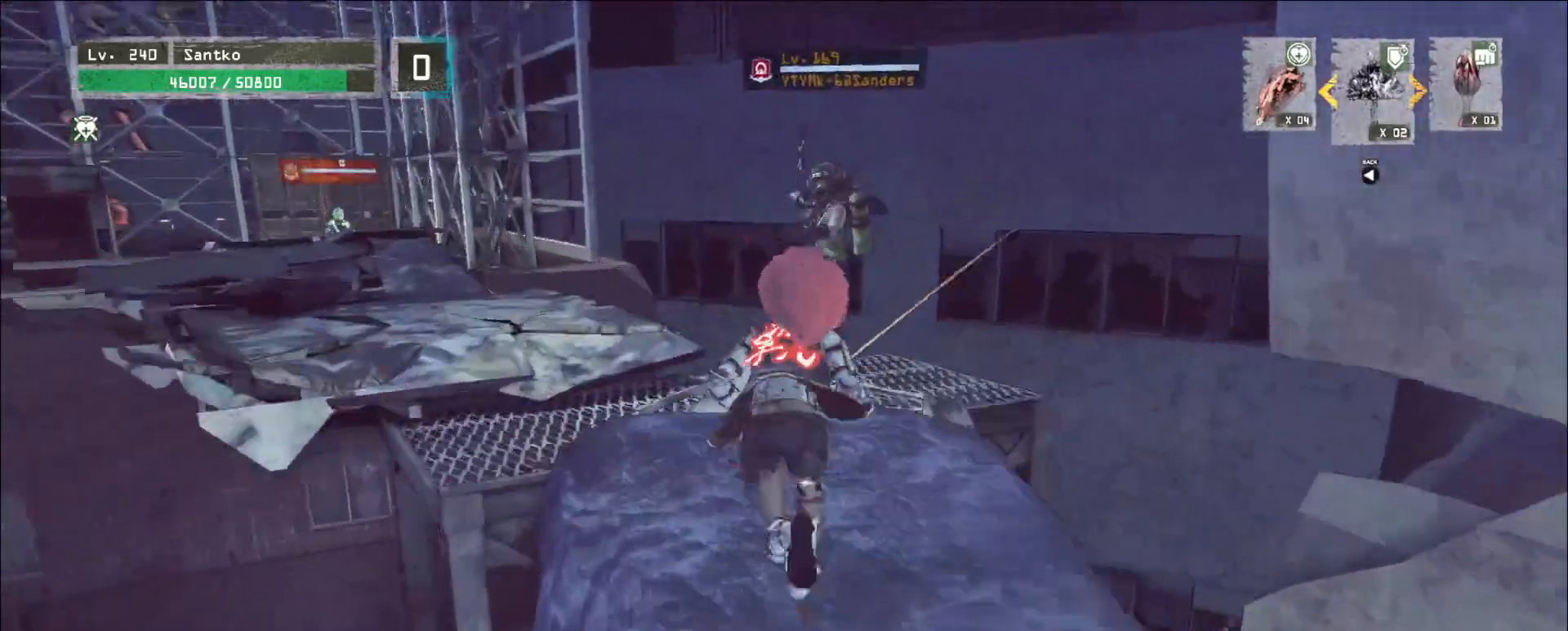
{"keys": ["w"], "mouse": [], "events": [[160, "mouse_left", "down"], [200, "q", "down"], [240, "mouse_left", "up"], [280, "q", "up"]]}
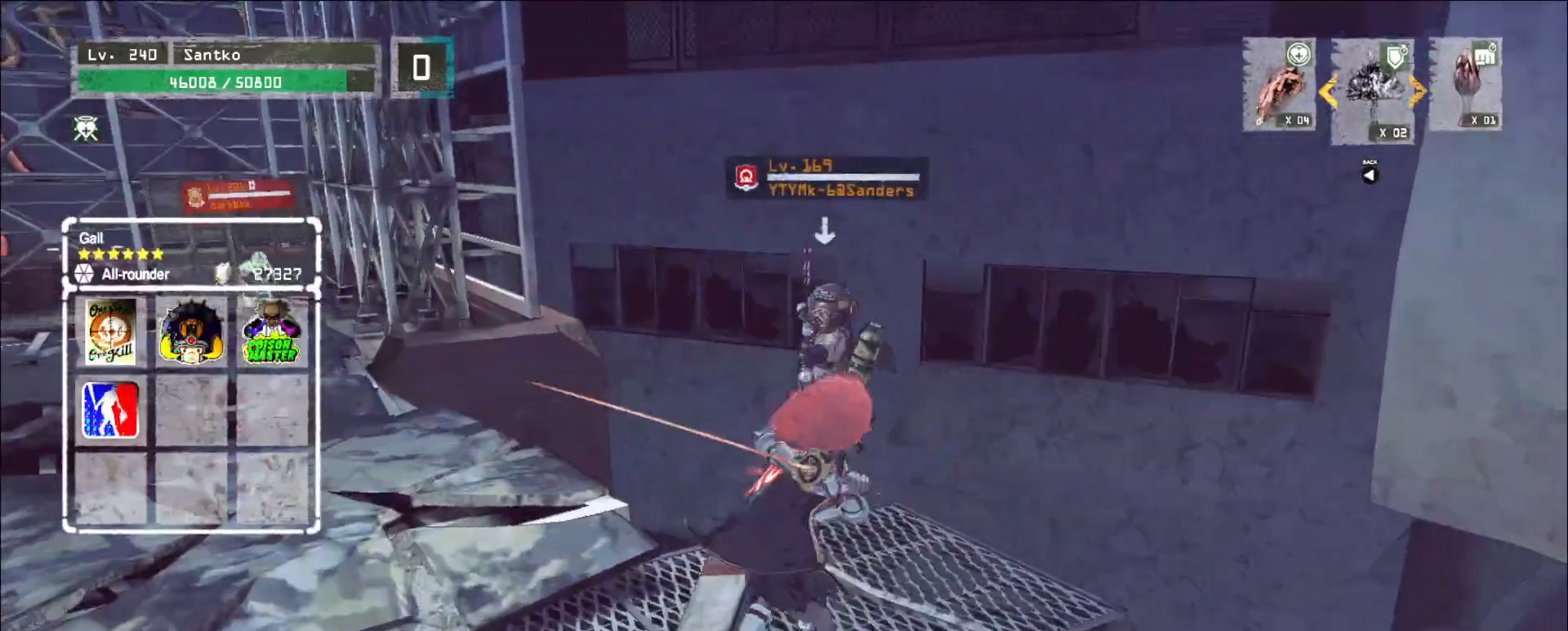
{"keys": ["w"], "mouse": [], "events": []}
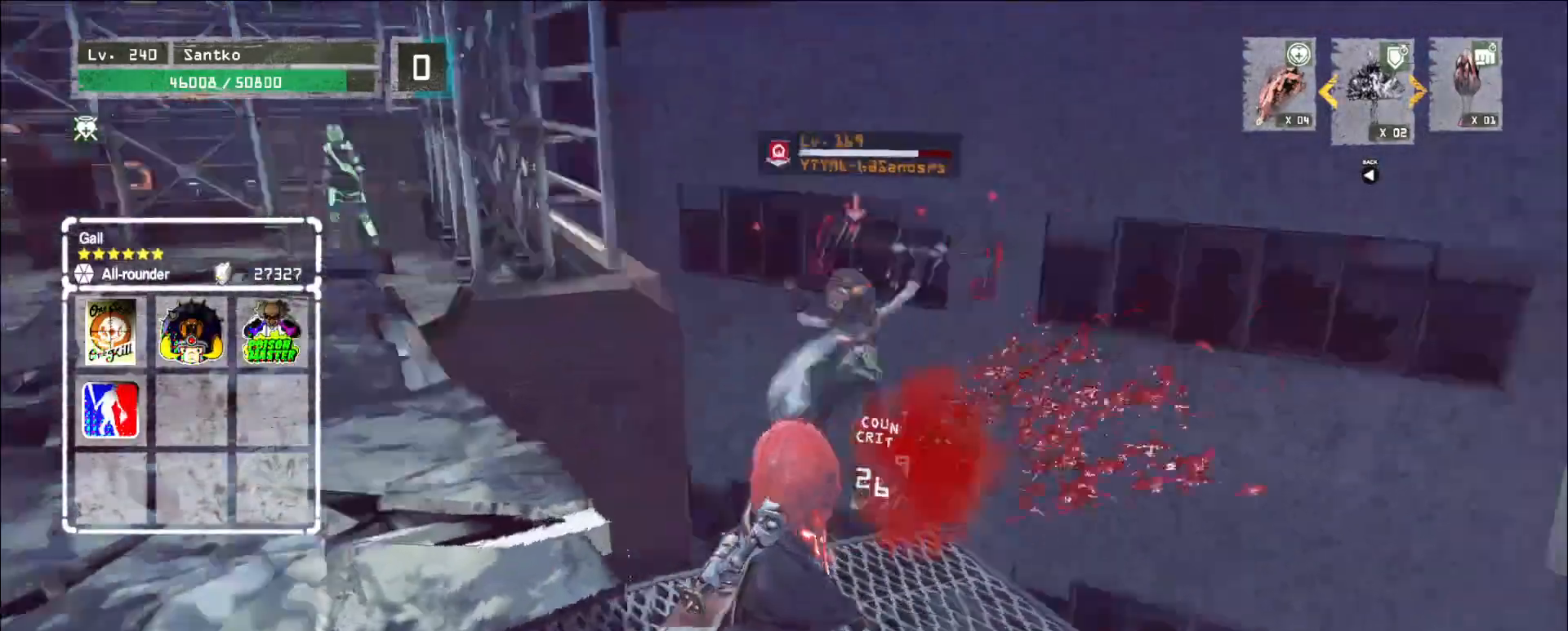
{"keys": ["a", "s"], "mouse": [], "events": [[40, "q", "down"], [120, "q", "up"], [160, "w", "up"], [320, "a", "down"], [440, "s", "down"]]}
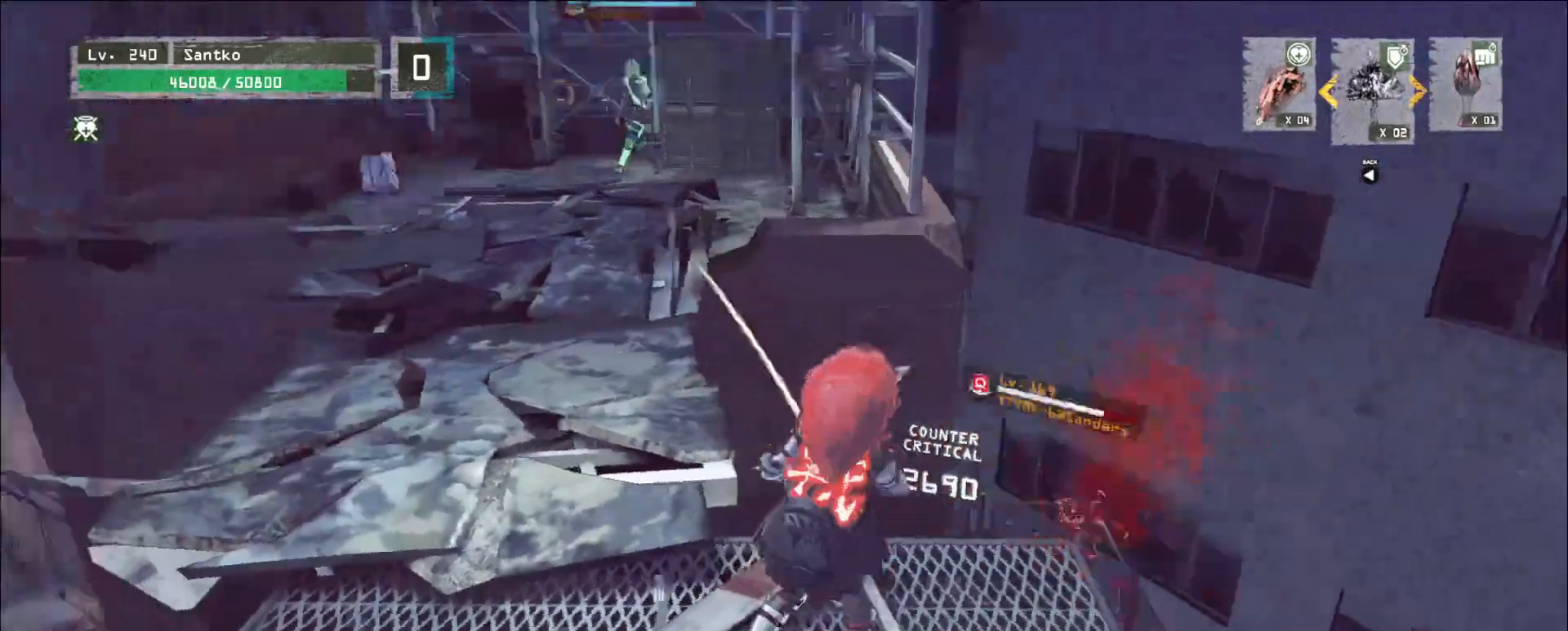
{"keys": ["a", "s"], "mouse": [], "events": [[400, "ctrl", "down"], [400, "mouse_wheel", "down"], [440, "ctrl", "up"], [520, "mouse_wheel", "up"]]}
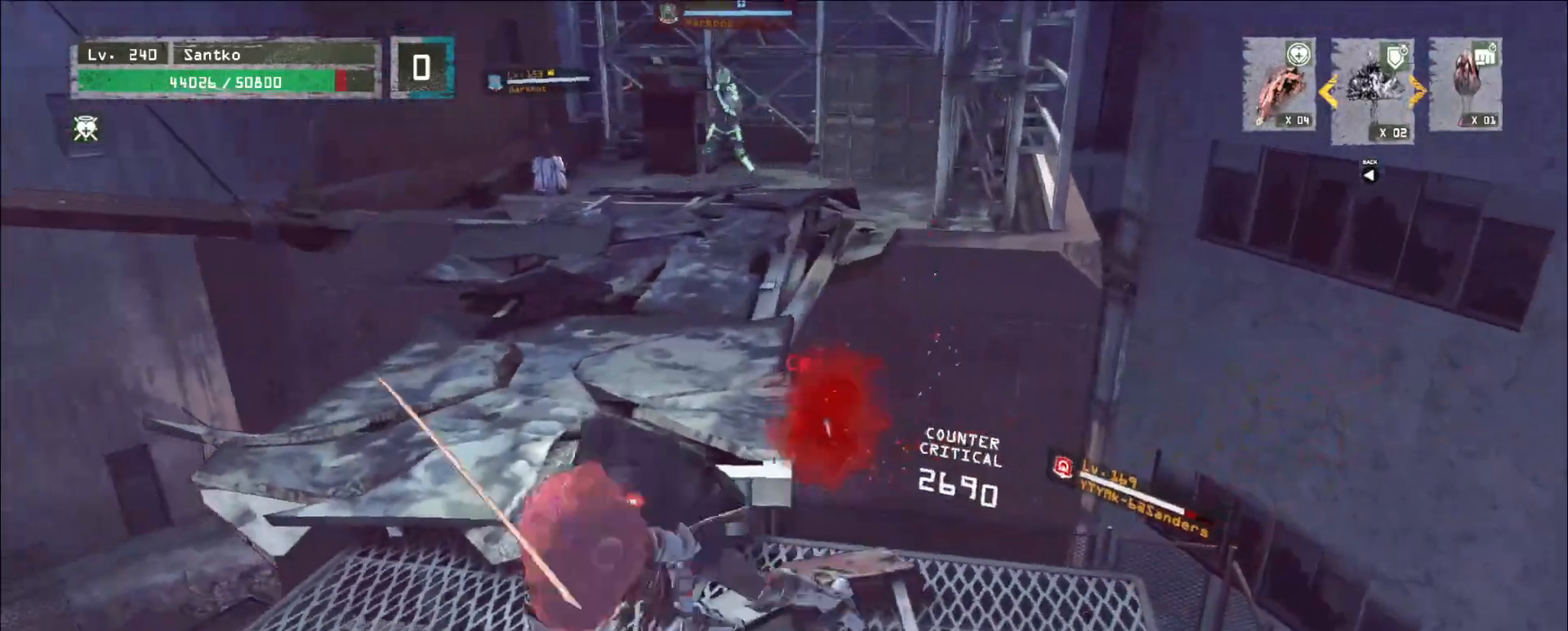
{"keys": ["w"], "mouse": [], "events": [[160, "s", "up"], [360, "w", "down"], [480, "a", "up"]]}